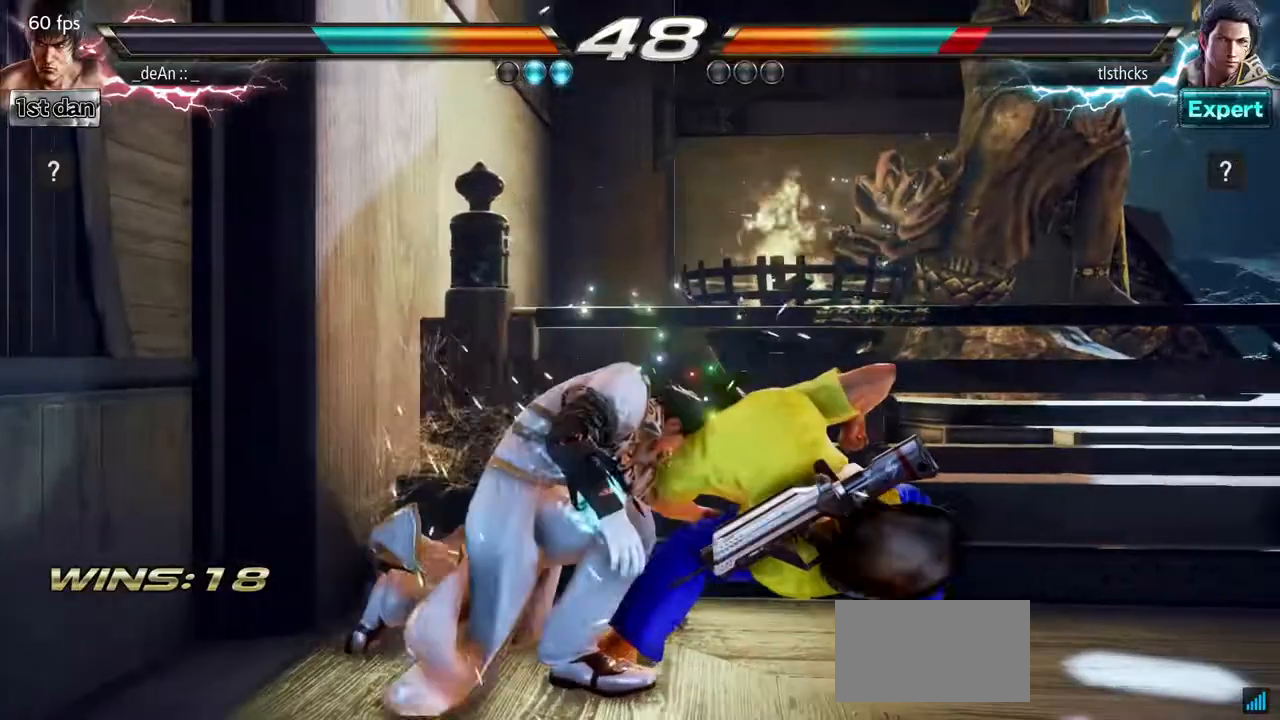
Gameplay with a controller (arcade stick); each line is a JSON object with the inputs held at the frame after it (dt_ms = milliseconds from this image to that frame). "events" lists button and stick changes between this image and that frame as [ms after this image, input, new state], when the widget could be followed in between. Not read: L3 R3.
{"dt_ms": 500, "buttons": [], "left_stick": "center", "events": [[100, "CIRCLE", "down"], [383, "CIRCLE", "up"]]}
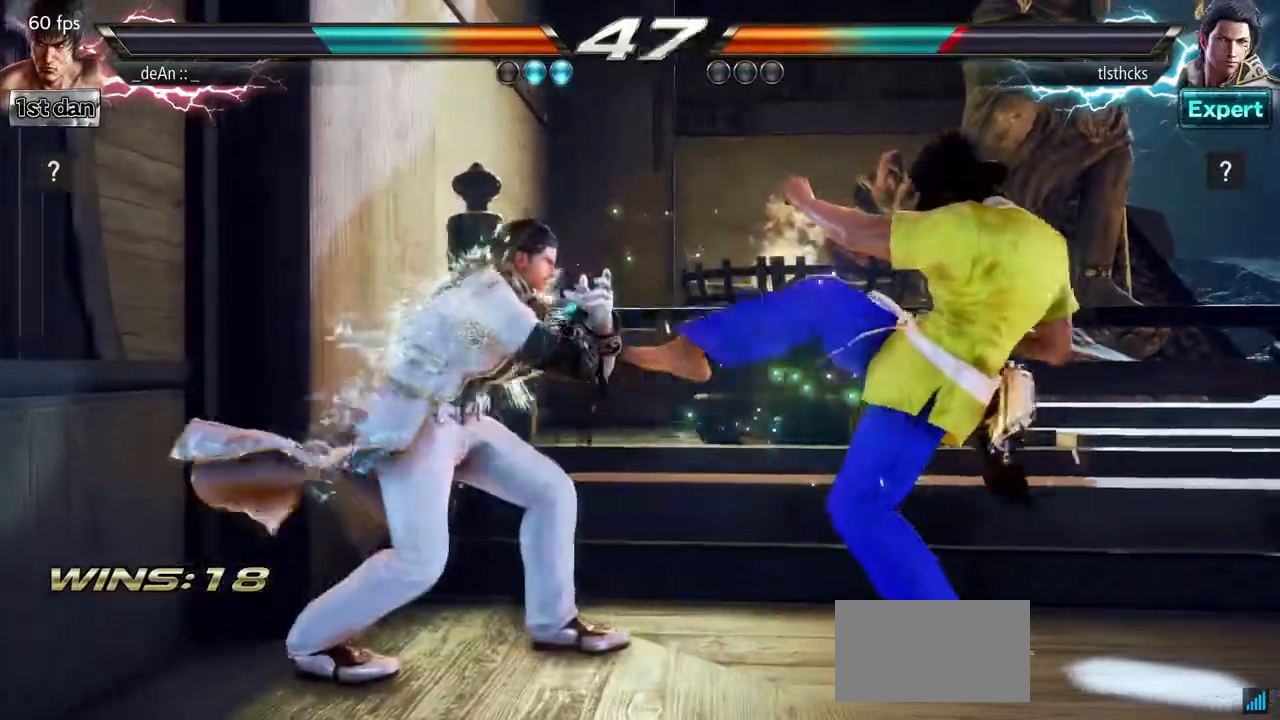
{"dt_ms": 500, "buttons": ["TRIANGLE"], "left_stick": "center", "events": [[250, "SQUARE", "down"], [417, "SQUARE", "up"], [450, "TRIANGLE", "down"]]}
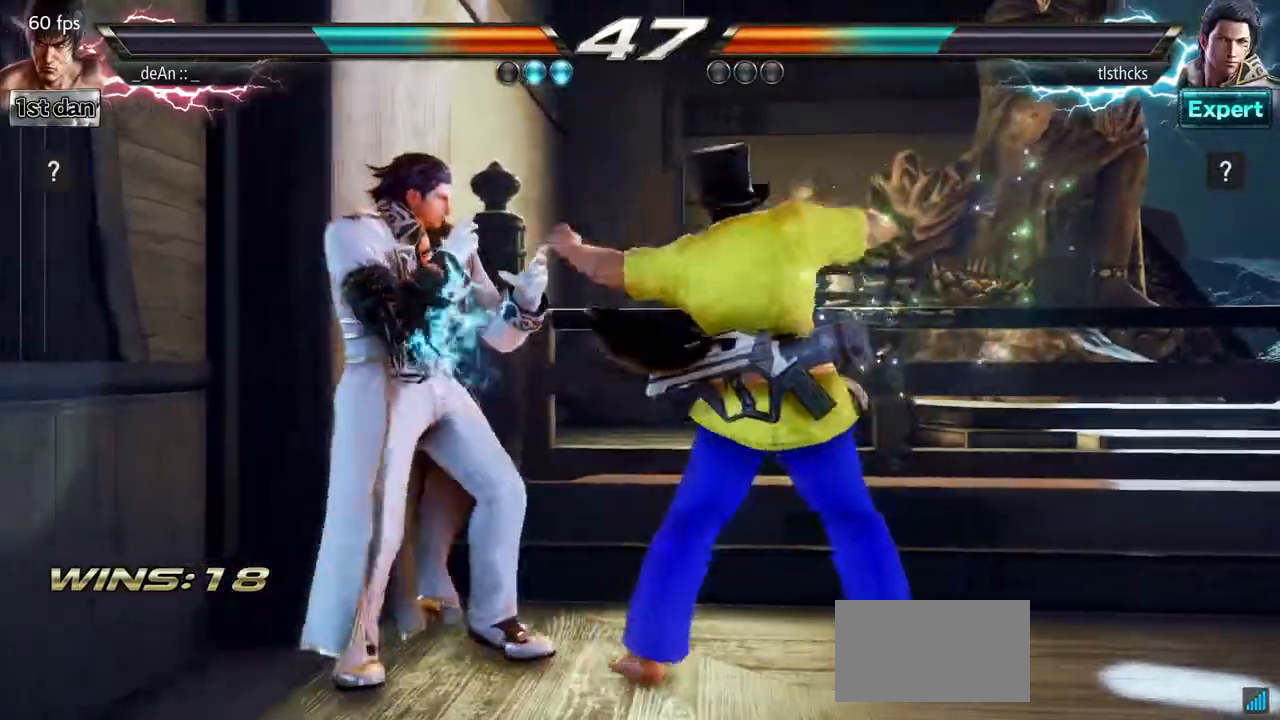
{"dt_ms": 500, "buttons": [], "left_stick": "center", "events": [[100, "TRIANGLE", "up"], [417, "TRIANGLE", "down"], [500, "TRIANGLE", "up"]]}
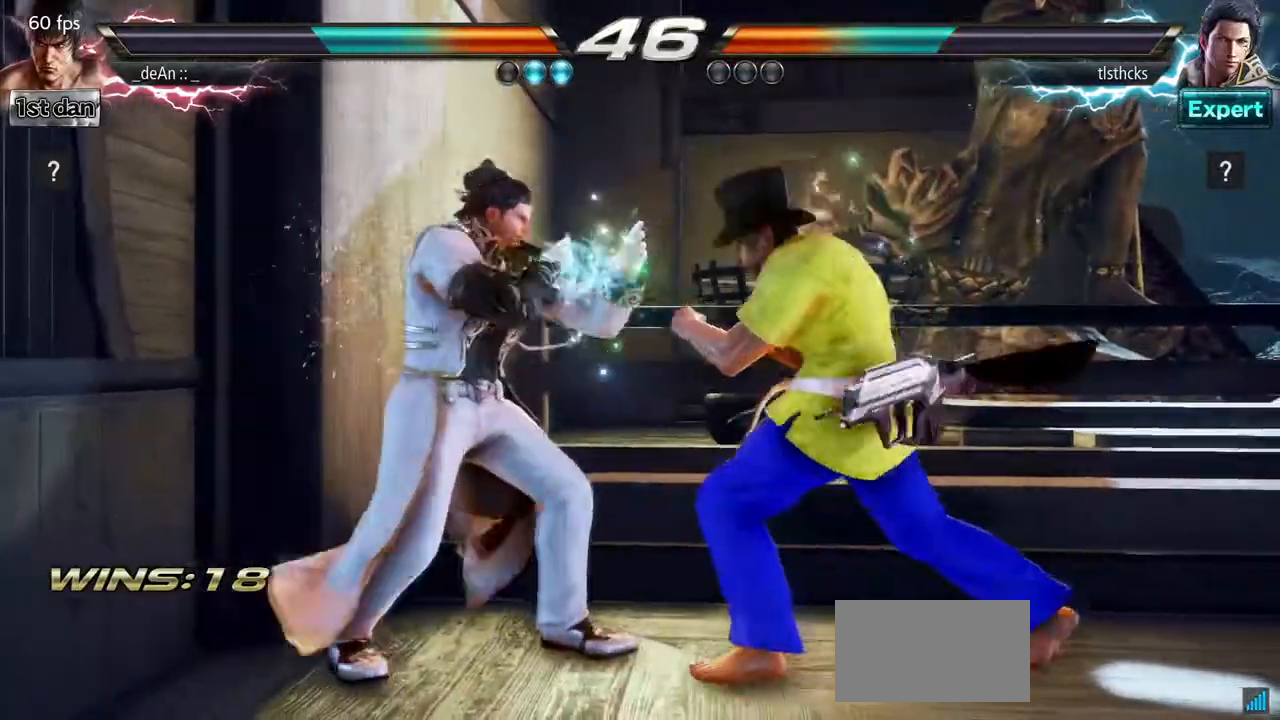
{"dt_ms": 500, "buttons": [], "left_stick": "center", "events": [[67, "TRIANGLE", "down"], [183, "TRIANGLE", "up"]]}
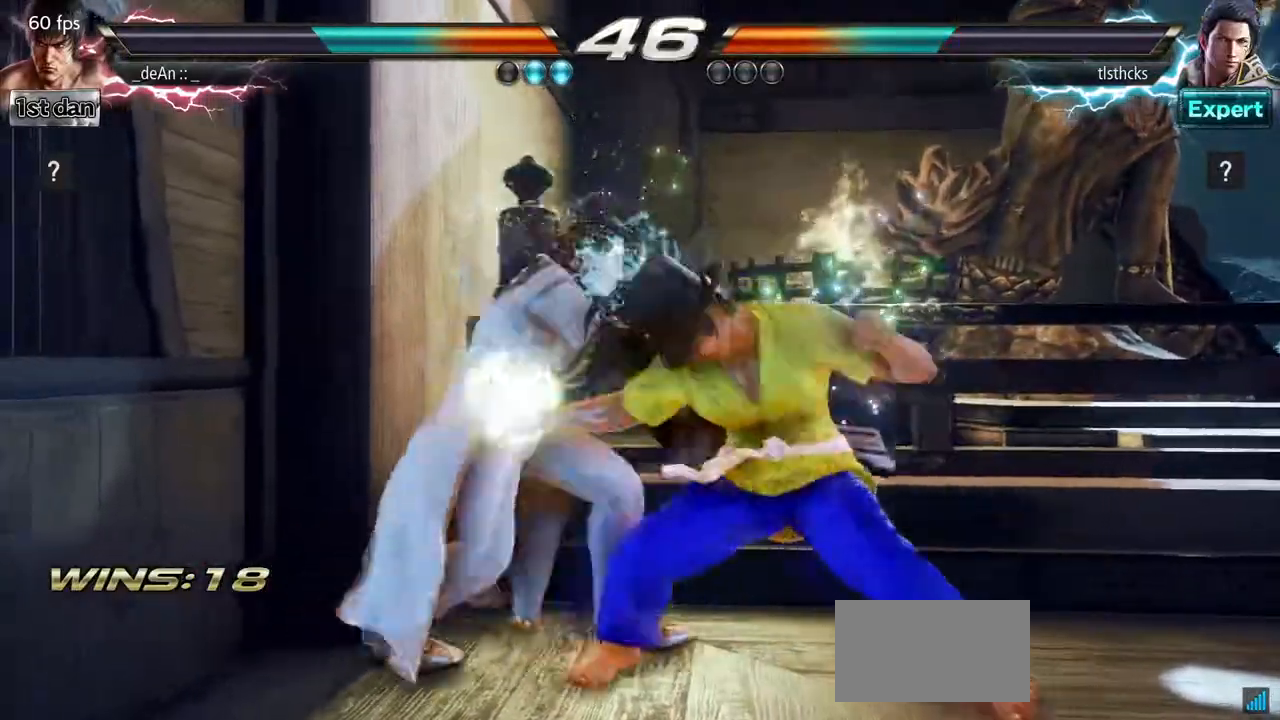
{"dt_ms": 500, "buttons": ["TRIANGLE"], "left_stick": "center", "events": [[233, "TRIANGLE", "down"], [367, "TRIANGLE", "up"], [450, "TRIANGLE", "down"]]}
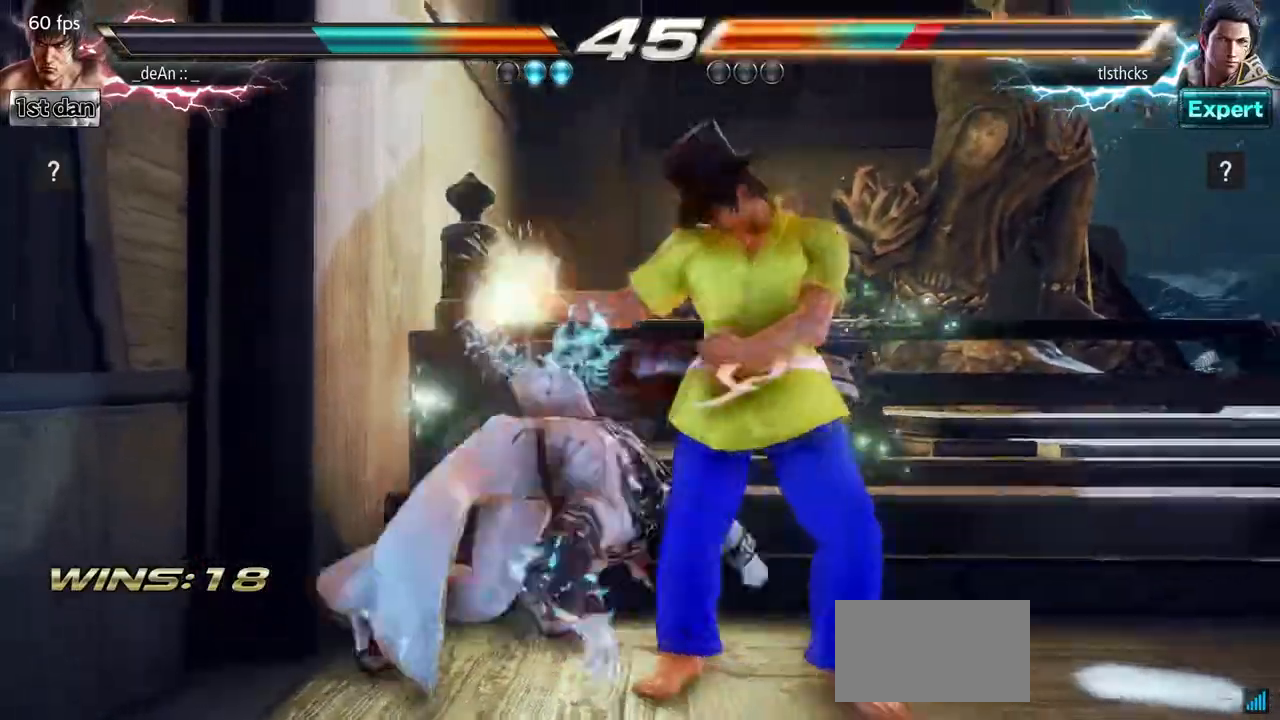
{"dt_ms": 500, "buttons": [], "left_stick": "center", "events": [[100, "TRIANGLE", "up"]]}
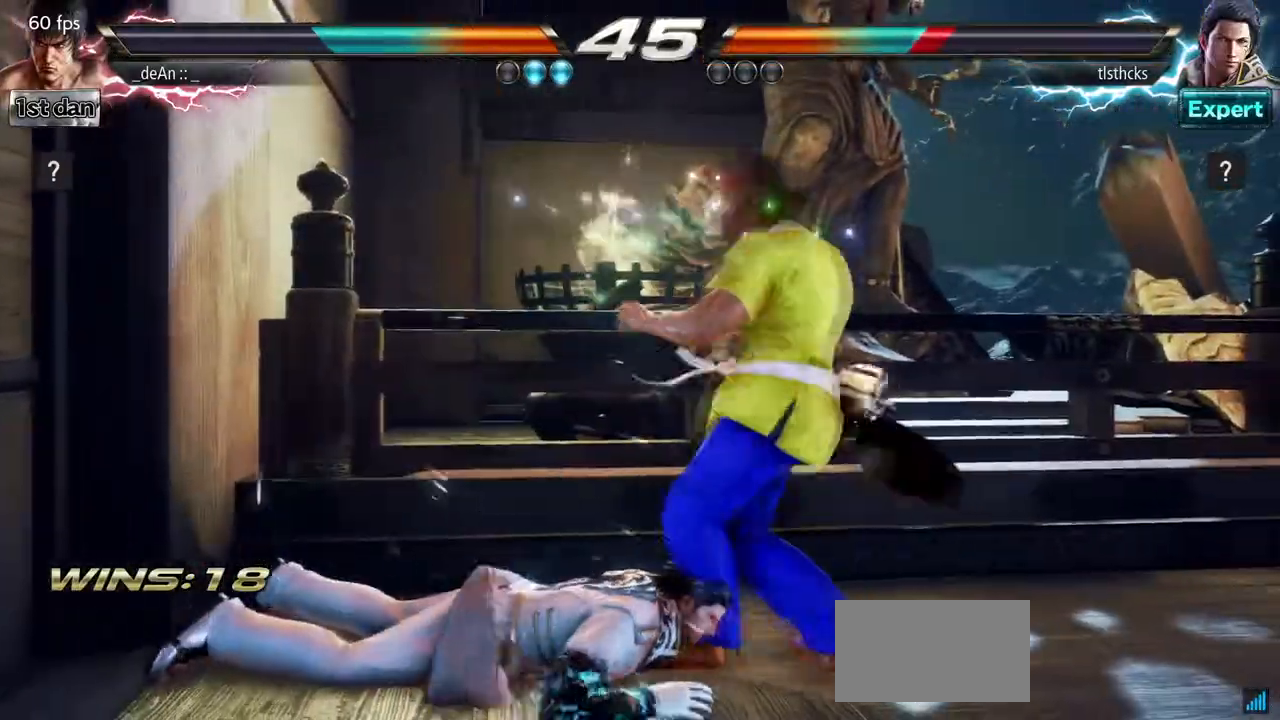
{"dt_ms": 500, "buttons": [], "left_stick": "center", "events": [[33, "left_stick", "down"], [83, "CROSS", "down"], [83, "left_stick", "down-right"], [167, "CROSS", "up"], [367, "left_stick", "center"]]}
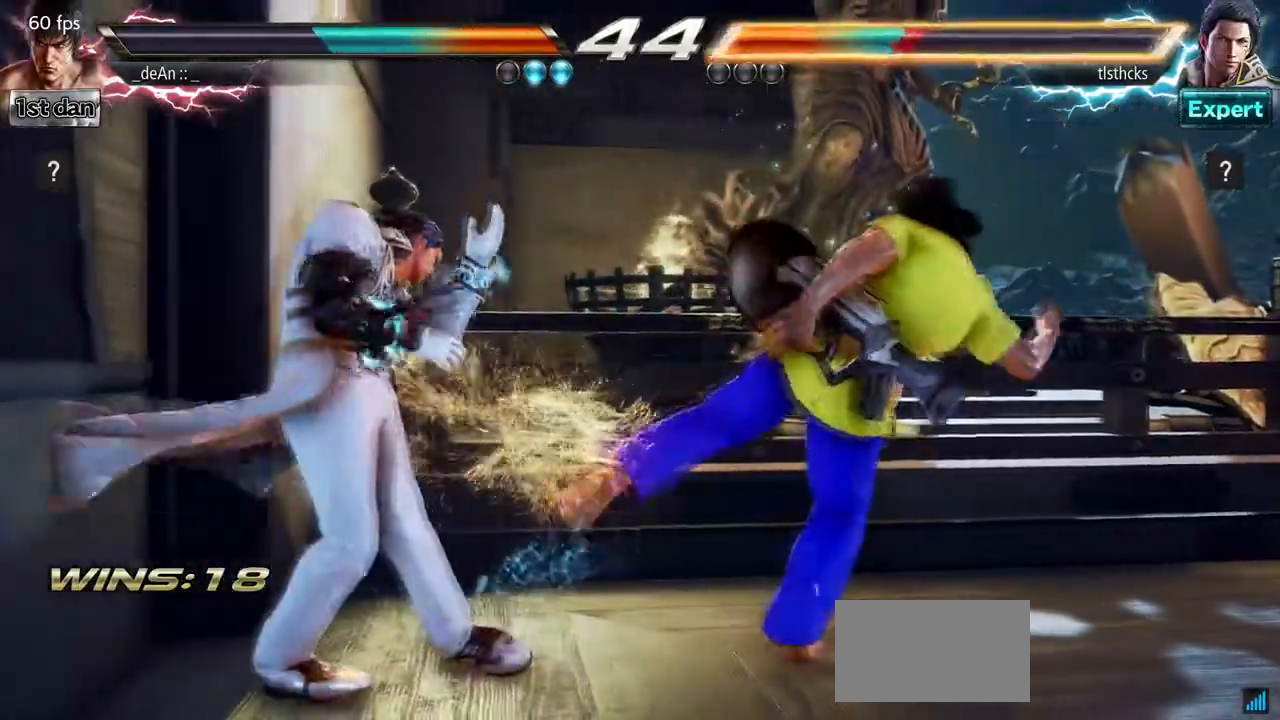
{"dt_ms": 500, "buttons": ["SQUARE", "TRIANGLE"], "left_stick": "center", "events": [[383, "SQUARE", "down"], [483, "TRIANGLE", "down"]]}
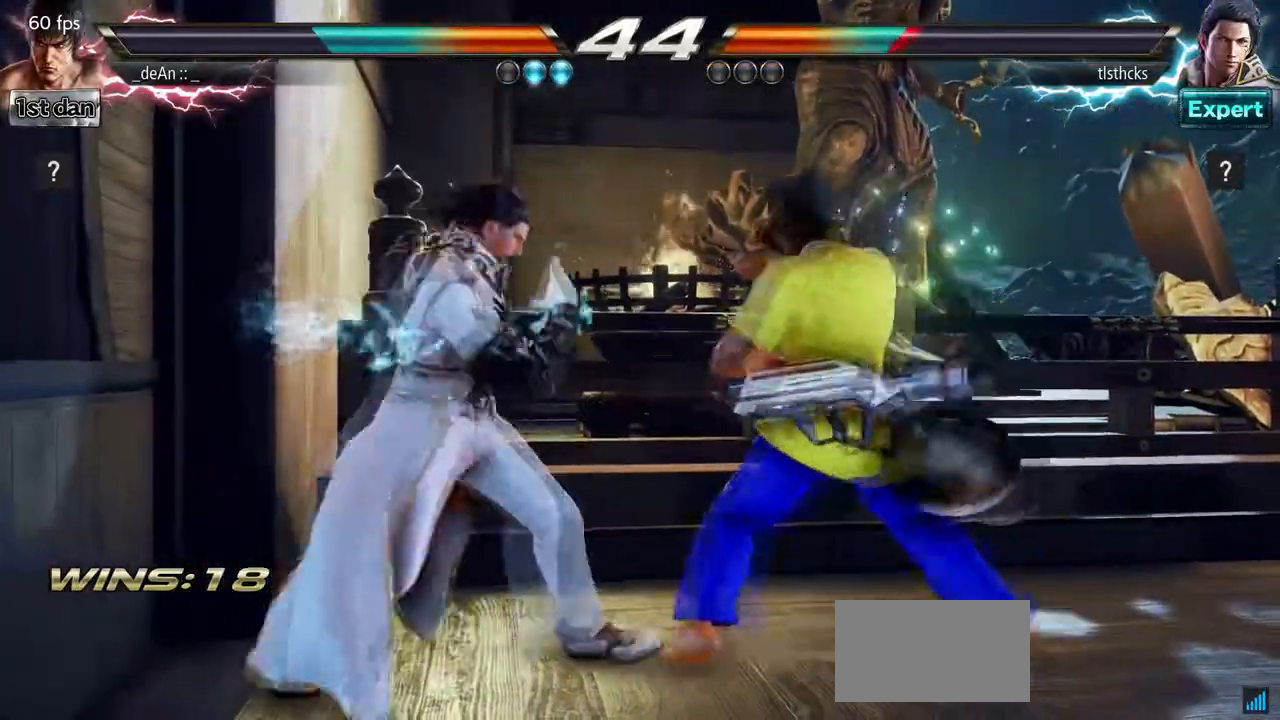
{"dt_ms": 500, "buttons": [], "left_stick": "right", "events": [[33, "SQUARE", "up"], [117, "TRIANGLE", "up"], [450, "left_stick", "right"]]}
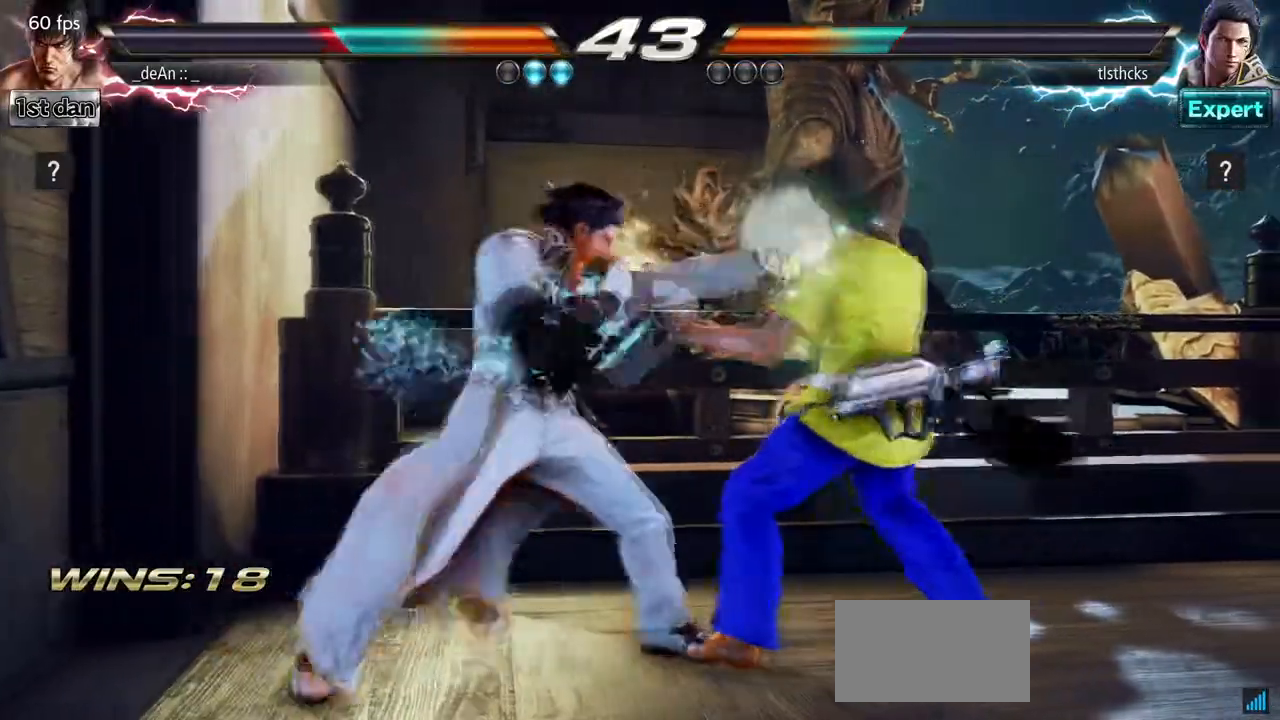
{"dt_ms": 500, "buttons": [], "left_stick": "right", "events": []}
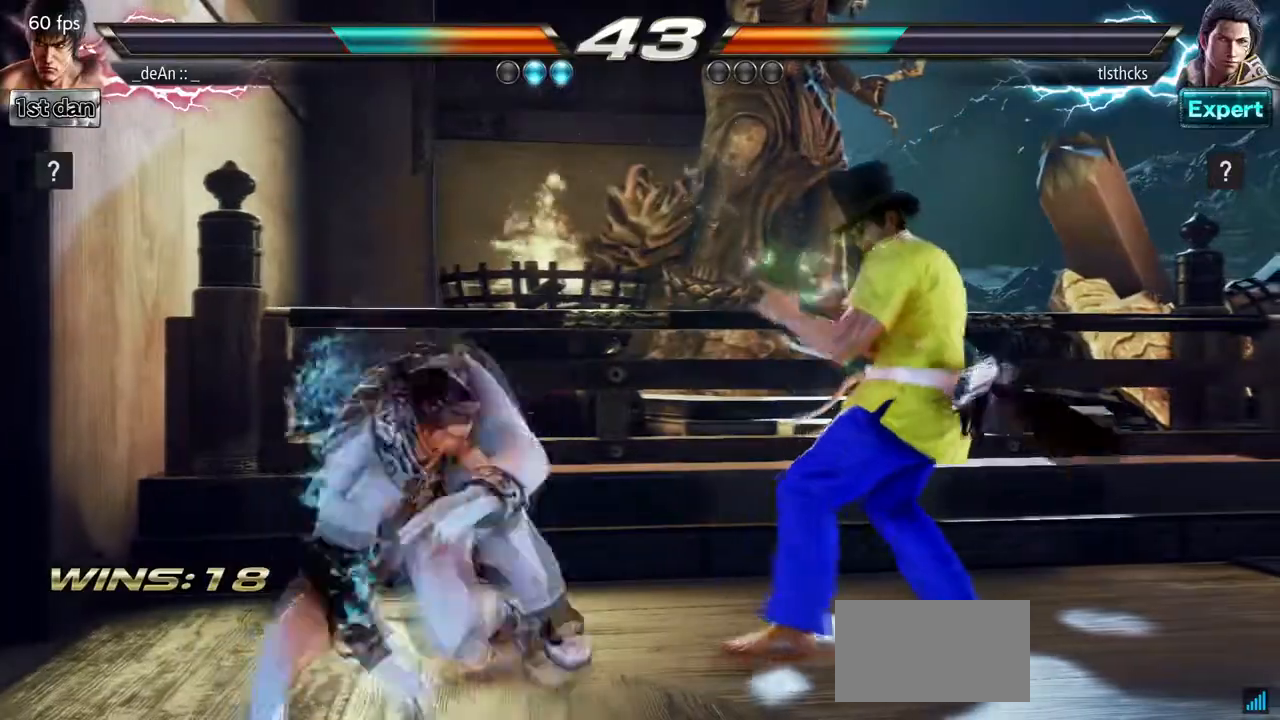
{"dt_ms": 500, "buttons": [], "left_stick": "right", "events": []}
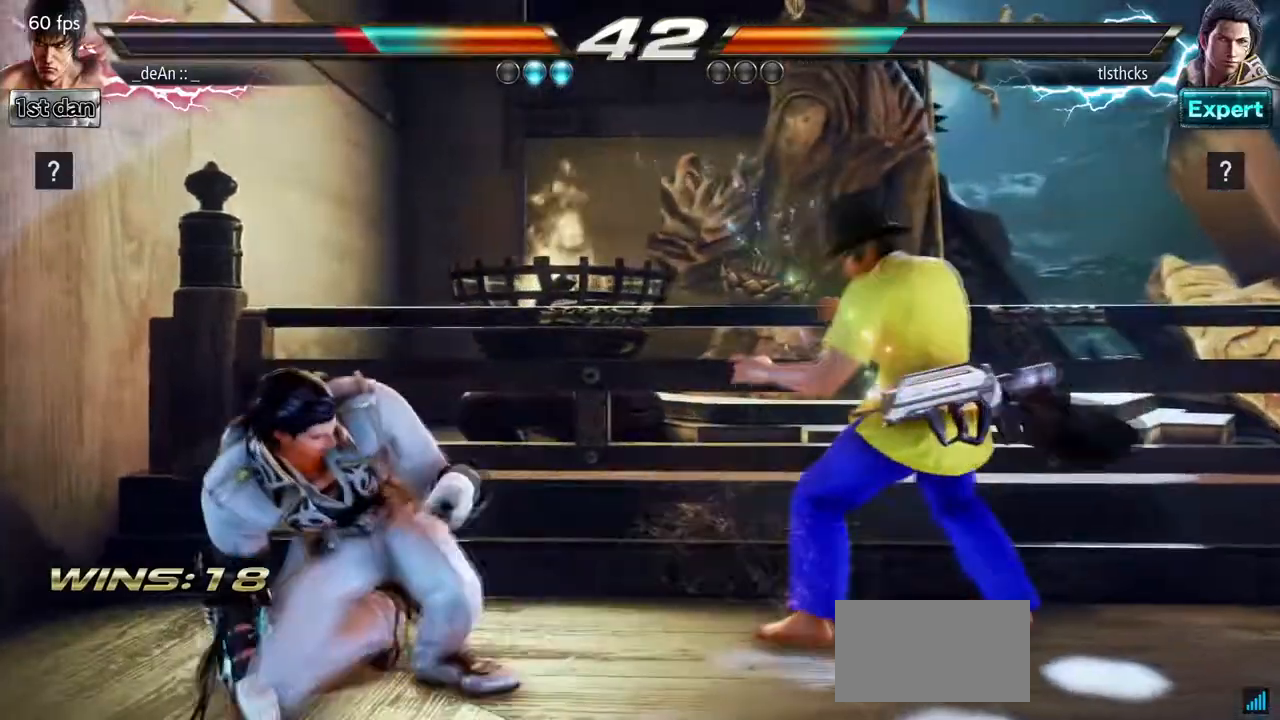
{"dt_ms": 500, "buttons": [], "left_stick": "center", "events": [[100, "TRIANGLE", "down"], [217, "TRIANGLE", "up"], [417, "left_stick", "center"]]}
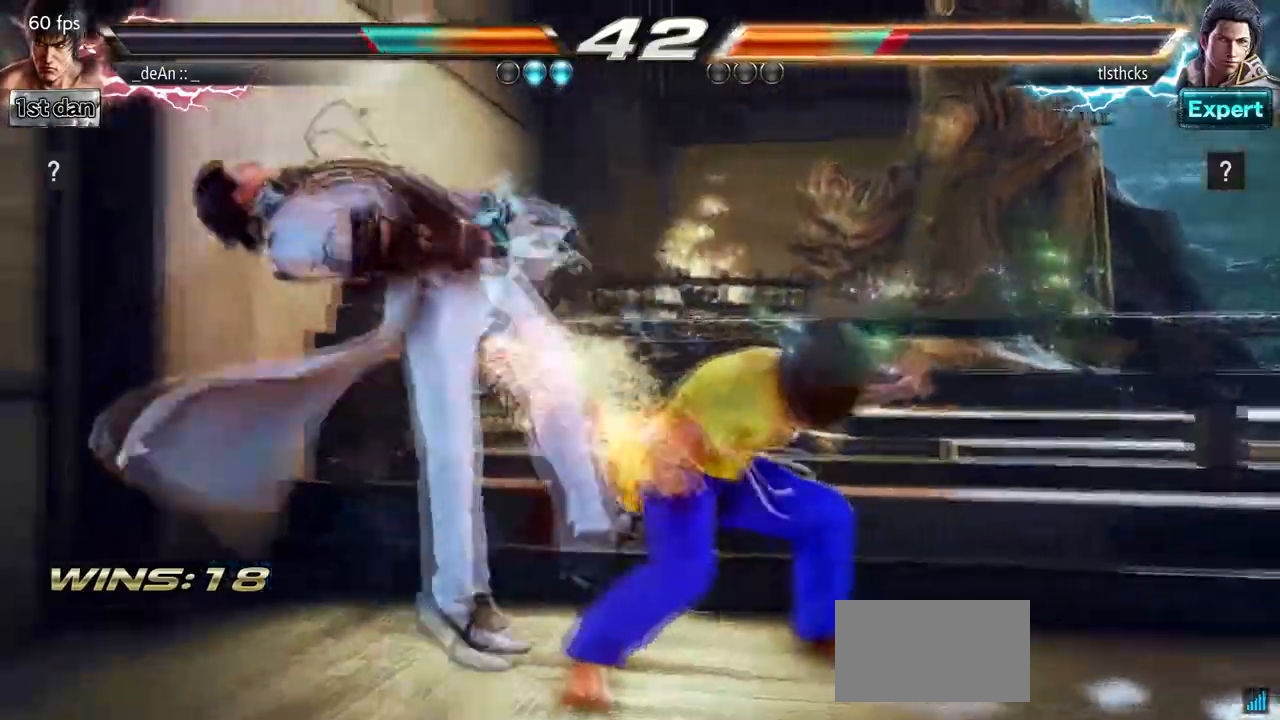
{"dt_ms": 500, "buttons": [], "left_stick": "center", "events": [[300, "SQUARE", "down"], [433, "SQUARE", "up"]]}
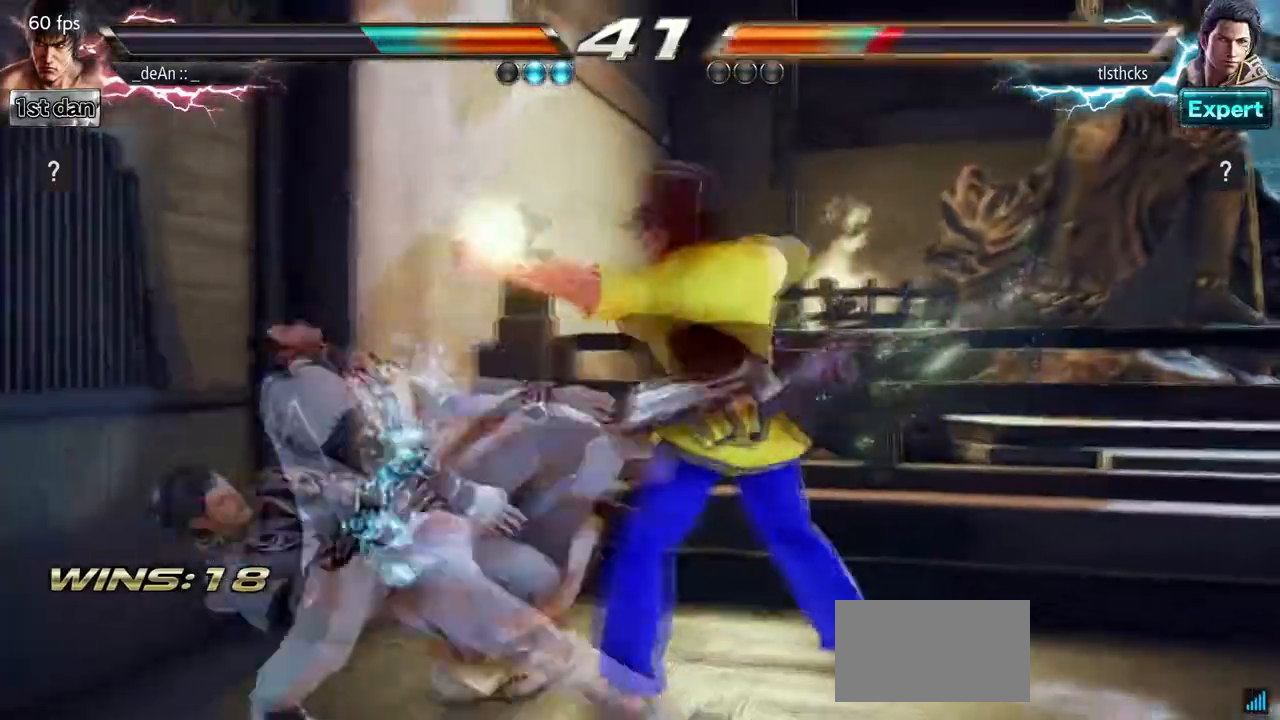
{"dt_ms": 500, "buttons": ["SQUARE"], "left_stick": "right", "events": [[167, "left_stick", "right"], [200, "TRIANGLE", "down"], [350, "TRIANGLE", "up"], [450, "SQUARE", "down"]]}
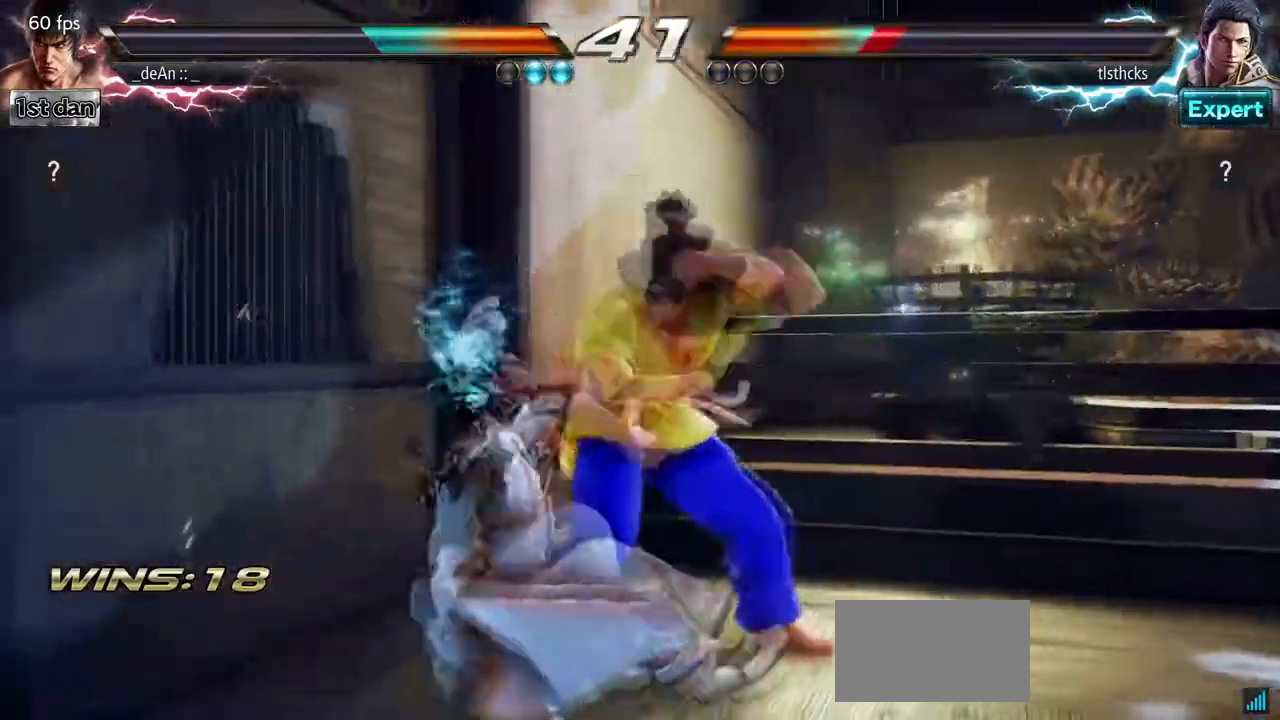
{"dt_ms": 500, "buttons": [], "left_stick": "center", "events": [[117, "SQUARE", "up"], [200, "left_stick", "center"]]}
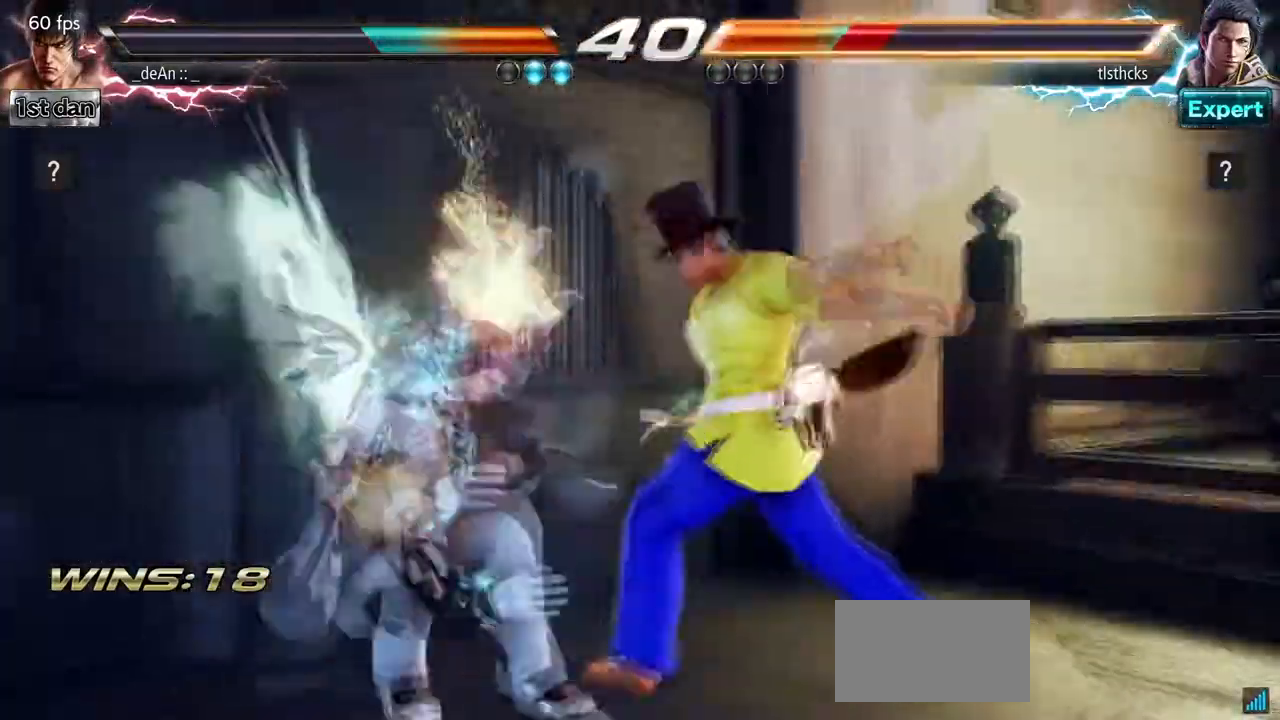
{"dt_ms": 500, "buttons": [], "left_stick": "center", "events": []}
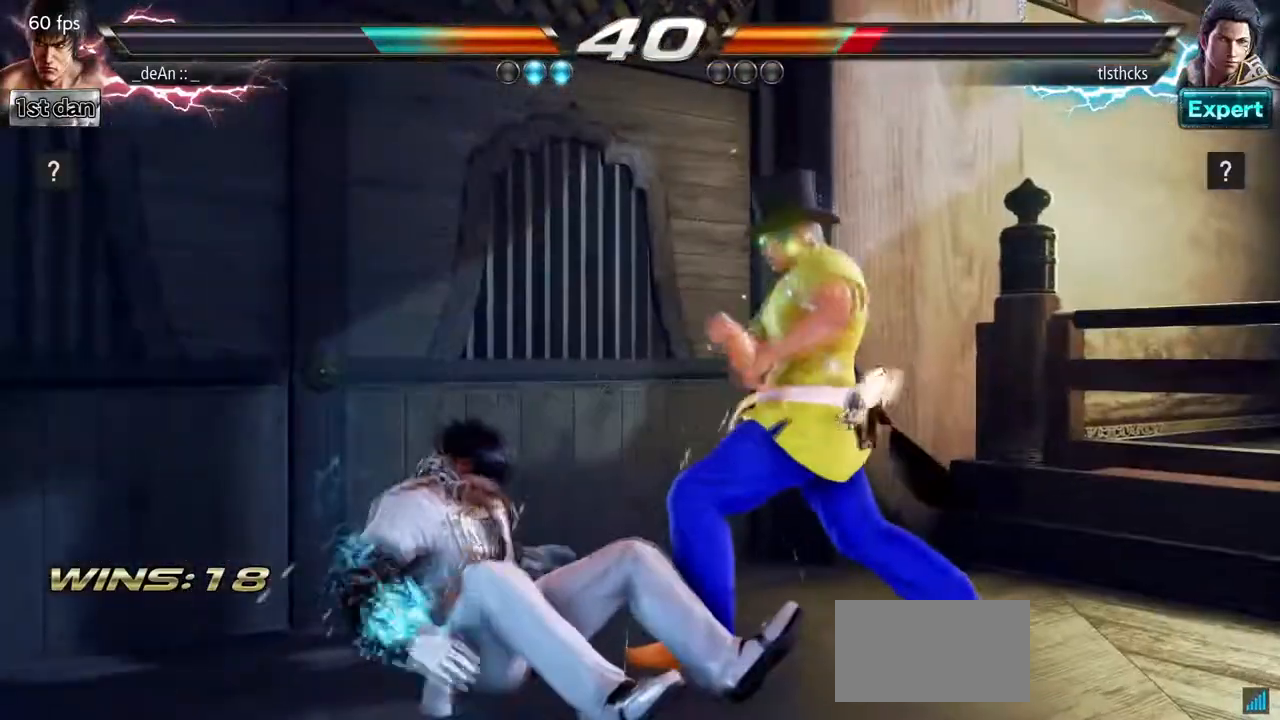
{"dt_ms": 1000, "buttons": ["CROSS"], "left_stick": "center", "events": [[150, "left_stick", "down-left"], [183, "CROSS", "down"], [267, "CROSS", "up"], [350, "CROSS", "down"], [400, "left_stick", "center"], [450, "CROSS", "up"], [500, "CROSS", "down"], [633, "CROSS", "up"], [650, "CROSS", "down"], [783, "CROSS", "up"], [800, "CROSS", "down"], [950, "CROSS", "up"], [967, "CROSS", "down"]]}
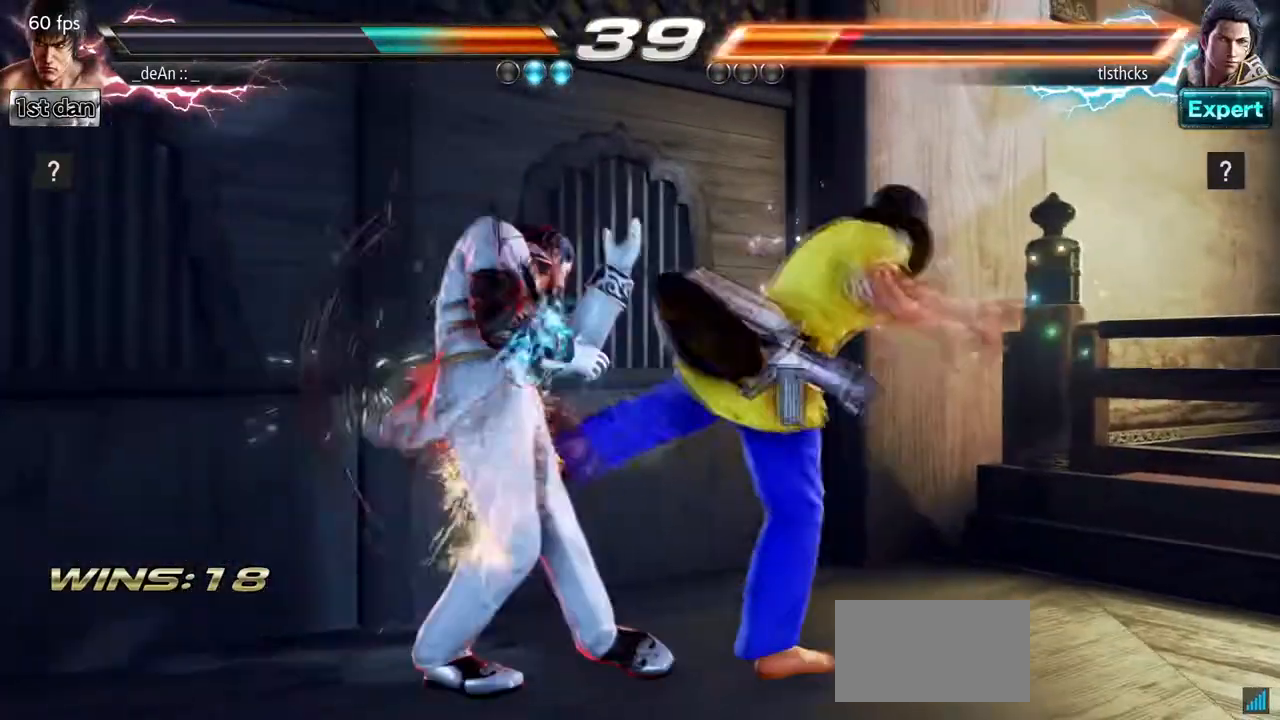
{"dt_ms": 500, "buttons": [], "left_stick": "center", "events": [[100, "CROSS", "up"], [117, "CROSS", "down"], [333, "CROSS", "up"]]}
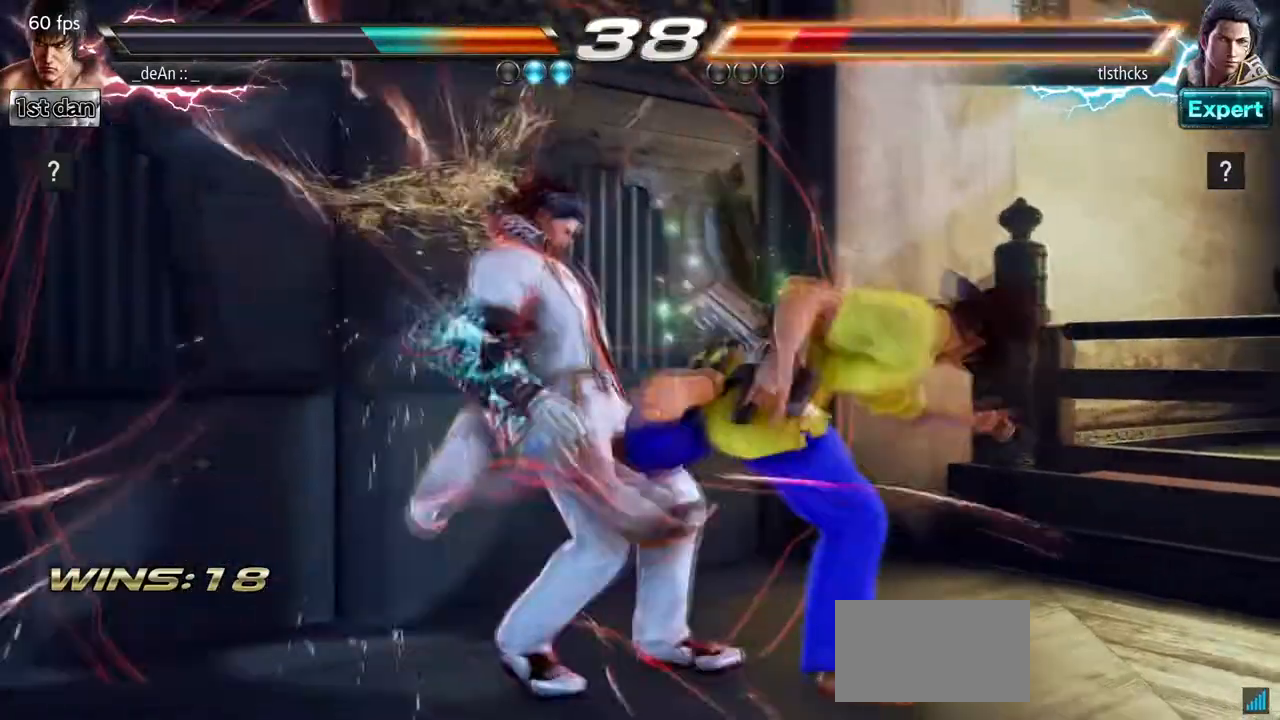
{"dt_ms": 500, "buttons": [], "left_stick": "center", "events": [[250, "SQUARE", "down"], [350, "SQUARE", "up"]]}
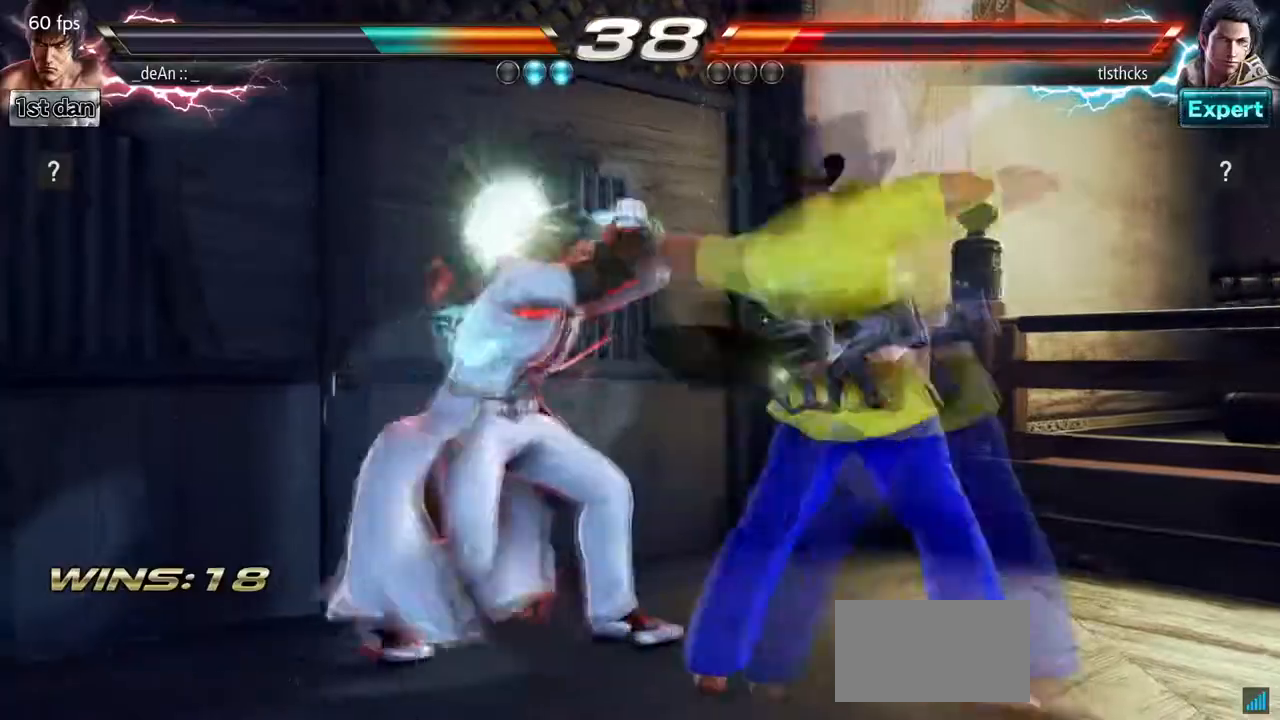
{"dt_ms": 500, "buttons": [], "left_stick": "center", "events": [[200, "SQUARE", "down"], [300, "SQUARE", "up"]]}
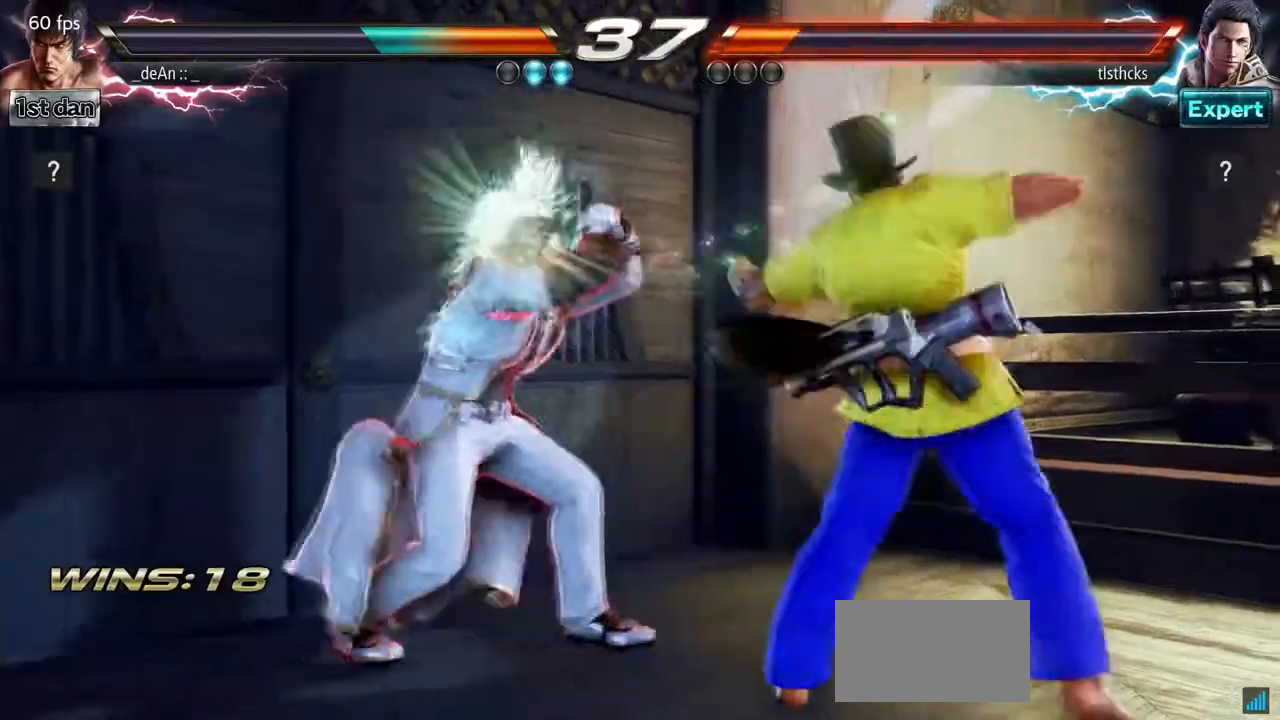
{"dt_ms": 500, "buttons": [], "left_stick": "center", "events": [[83, "left_stick", "down-left"], [150, "SQUARE", "down"], [250, "SQUARE", "up"], [317, "left_stick", "center"]]}
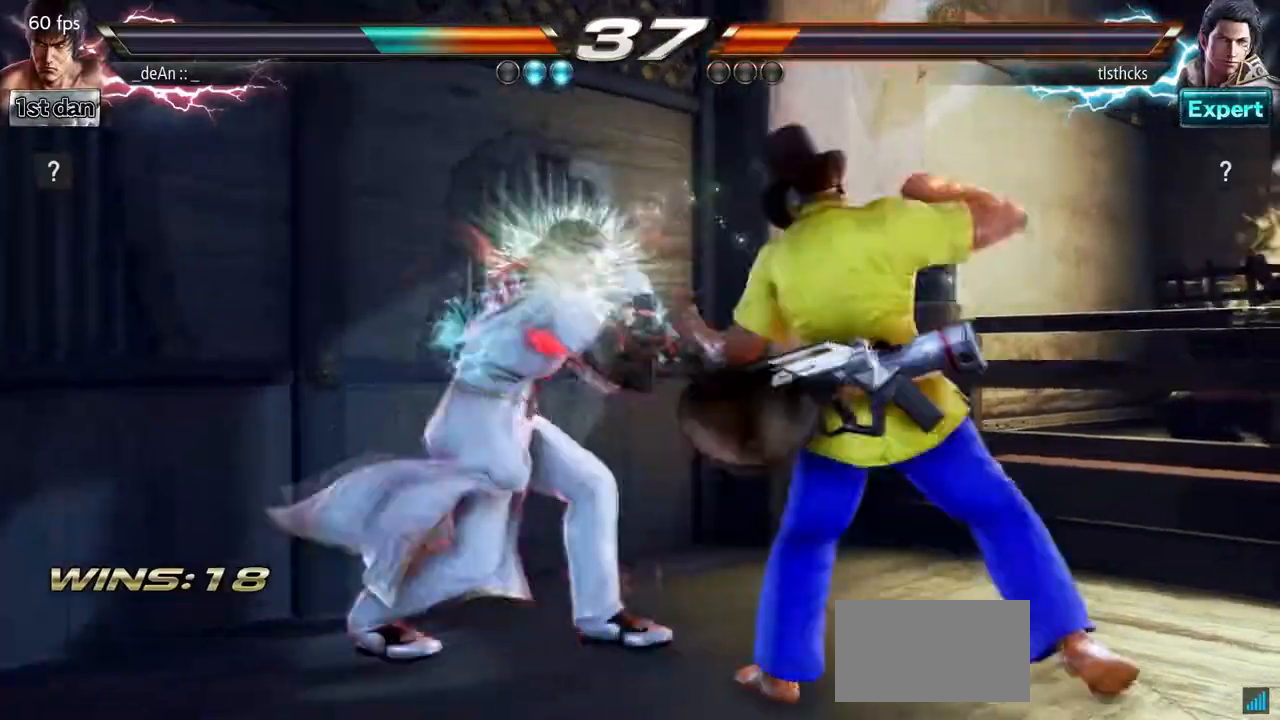
{"dt_ms": 500, "buttons": [], "left_stick": "center", "events": [[200, "SQUARE", "down"], [317, "SQUARE", "up"]]}
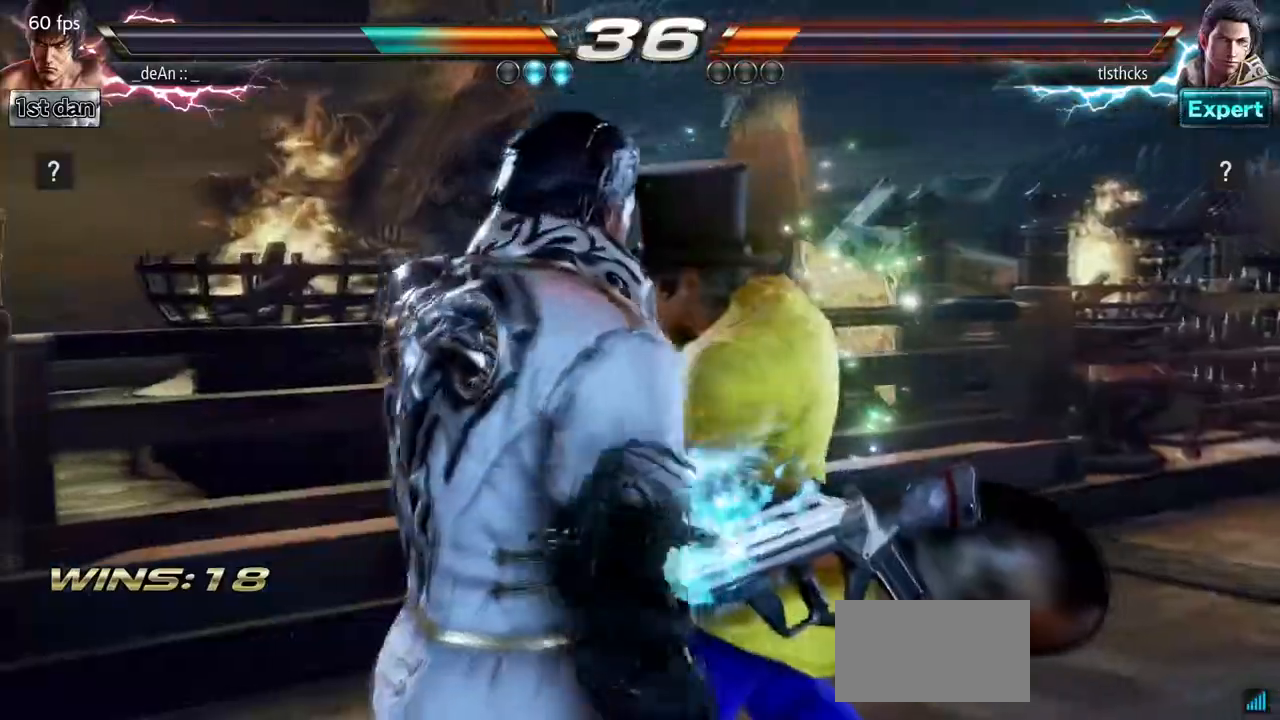
{"dt_ms": 500, "buttons": [], "left_stick": "right", "events": [[50, "left_stick", "left"], [150, "SQUARE", "down"], [150, "TRIANGLE", "down"], [200, "TRIANGLE", "up"], [217, "SQUARE", "up"], [333, "left_stick", "center"], [433, "left_stick", "right"]]}
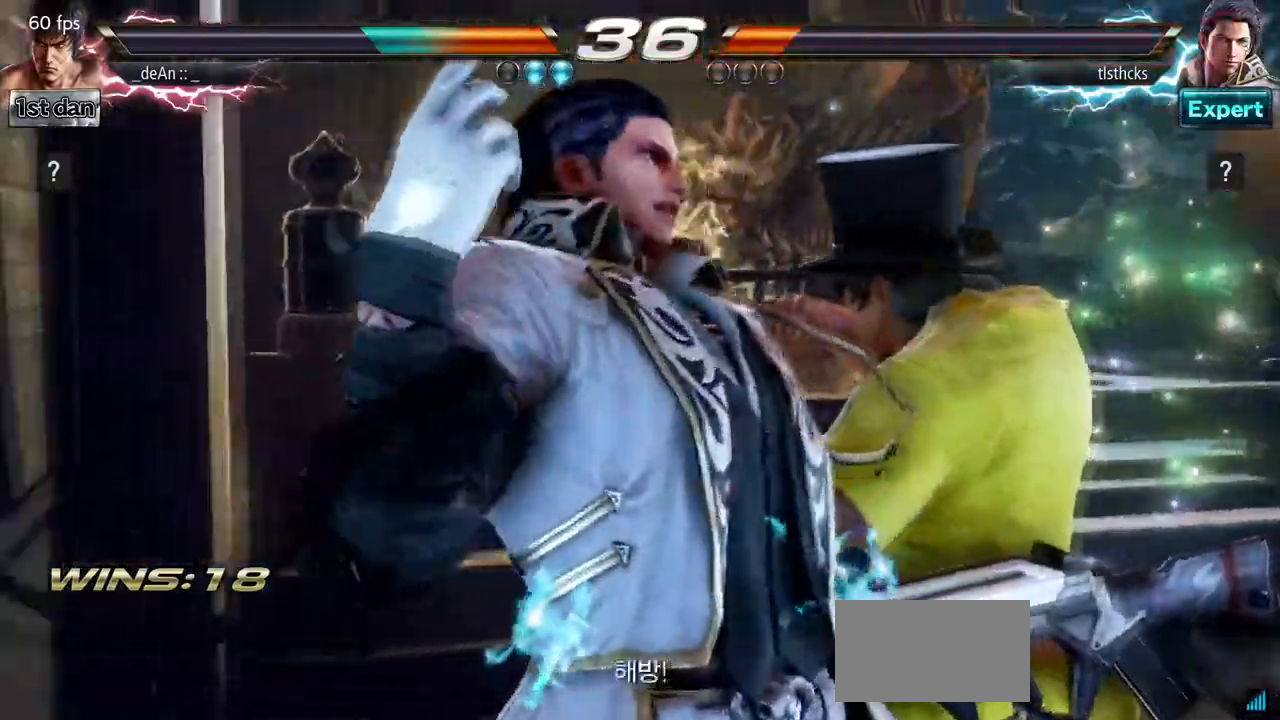
{"dt_ms": 500, "buttons": [], "left_stick": "right", "events": []}
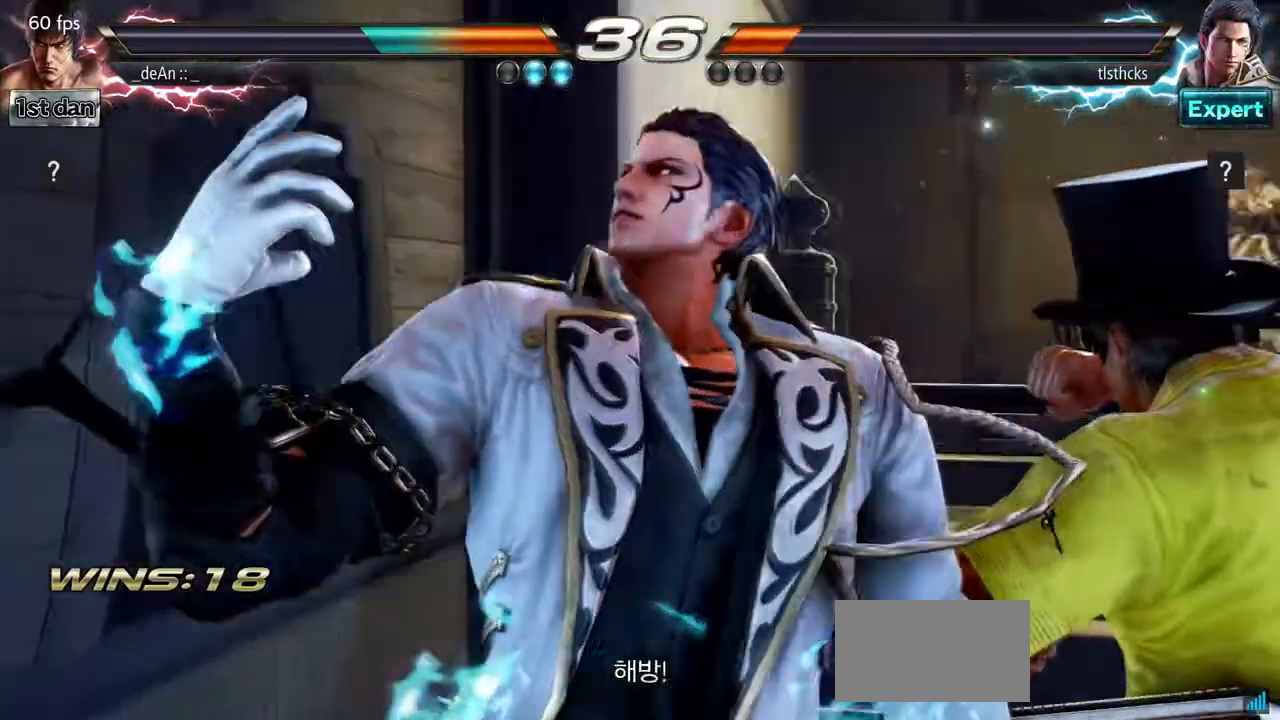
{"dt_ms": 500, "buttons": [], "left_stick": "right", "events": [[33, "R2", "down"], [83, "R2", "up"]]}
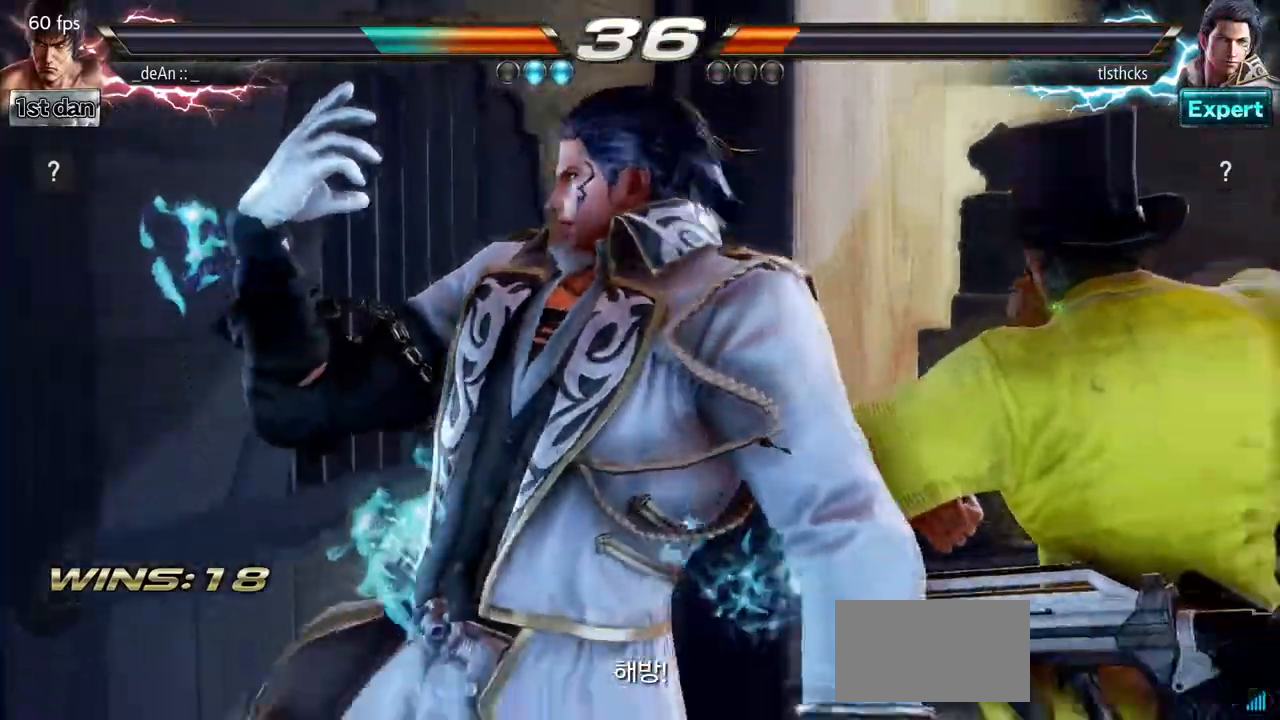
{"dt_ms": 500, "buttons": [], "left_stick": "right", "events": []}
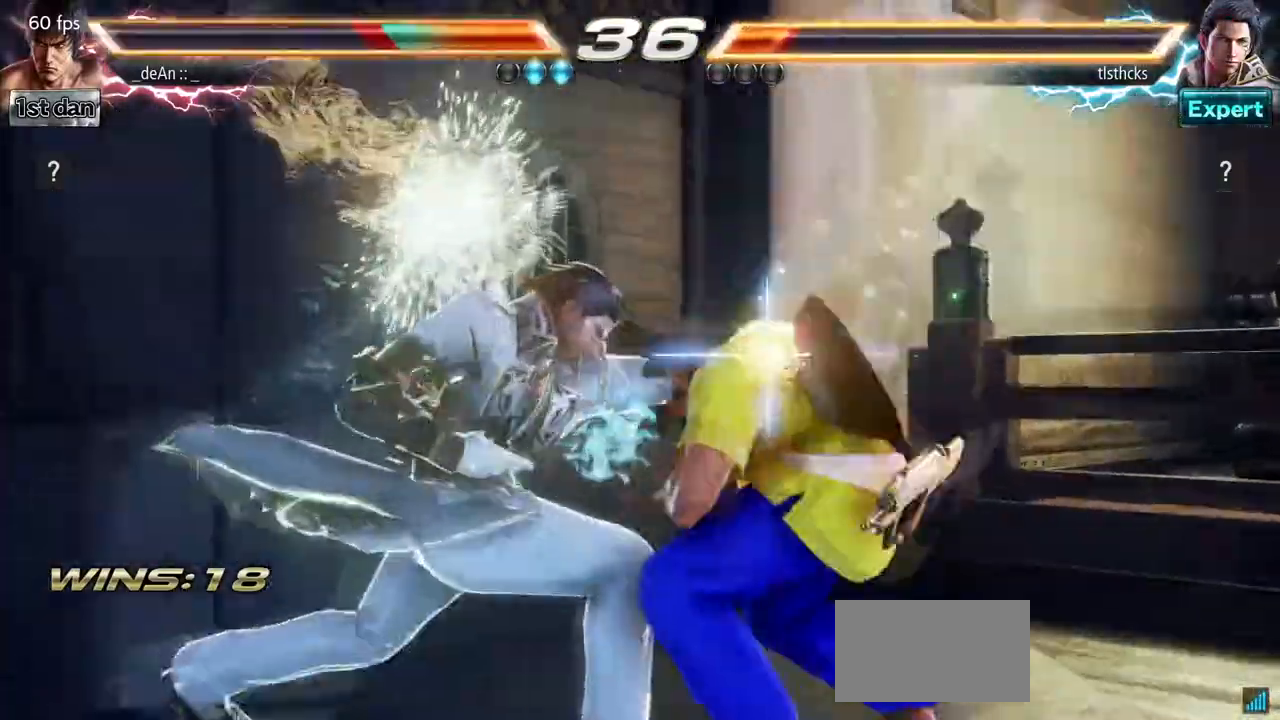
{"dt_ms": 500, "buttons": [], "left_stick": "right", "events": []}
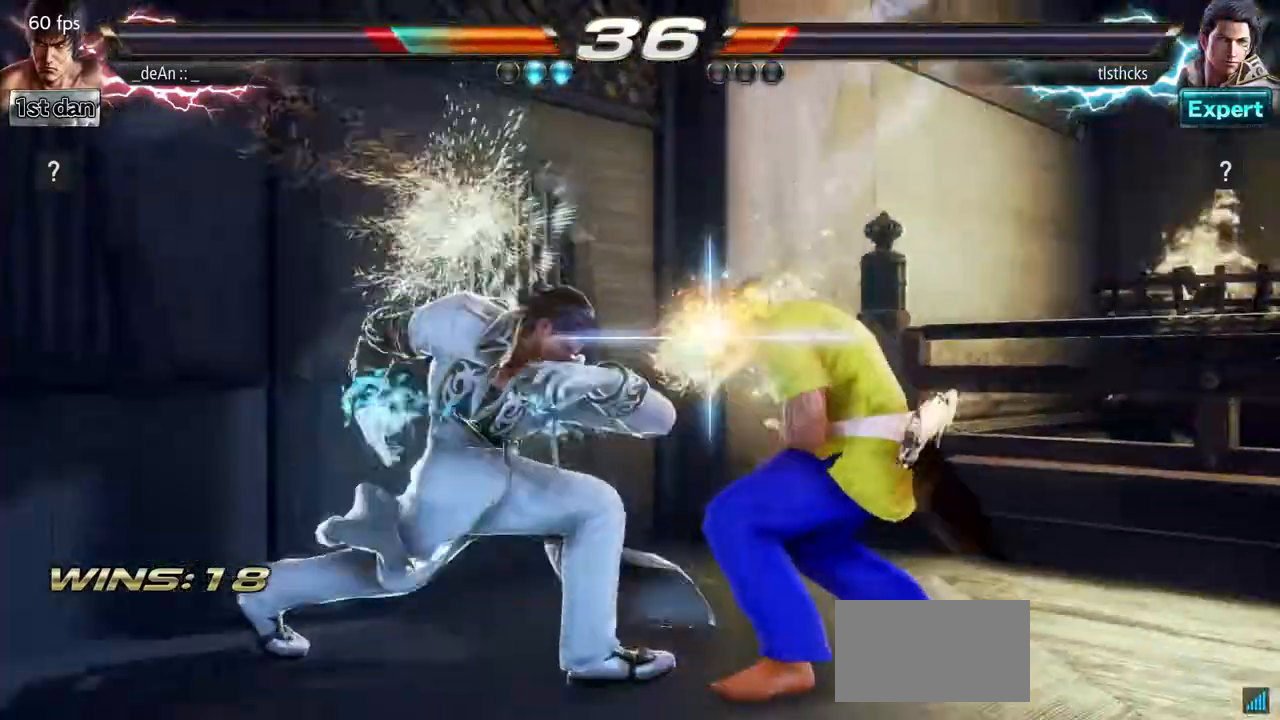
{"dt_ms": 500, "buttons": [], "left_stick": "center", "events": [[200, "left_stick", "center"]]}
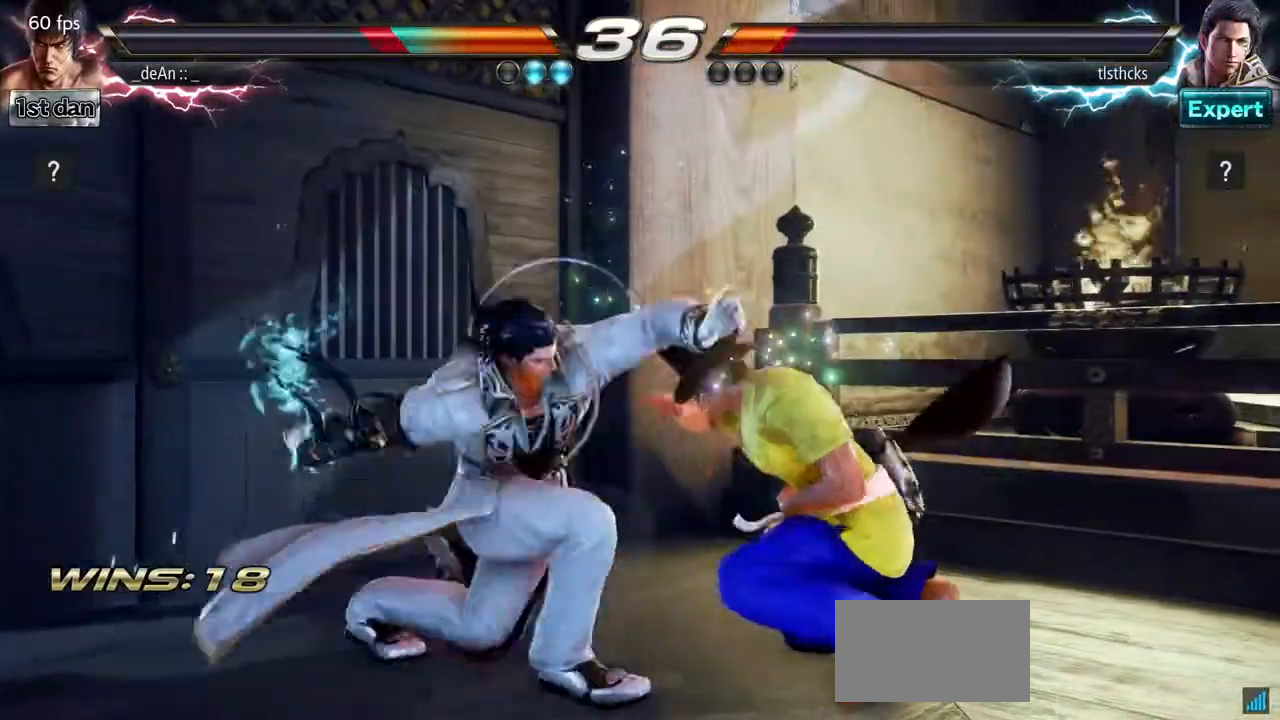
{"dt_ms": 500, "buttons": [], "left_stick": "center", "events": []}